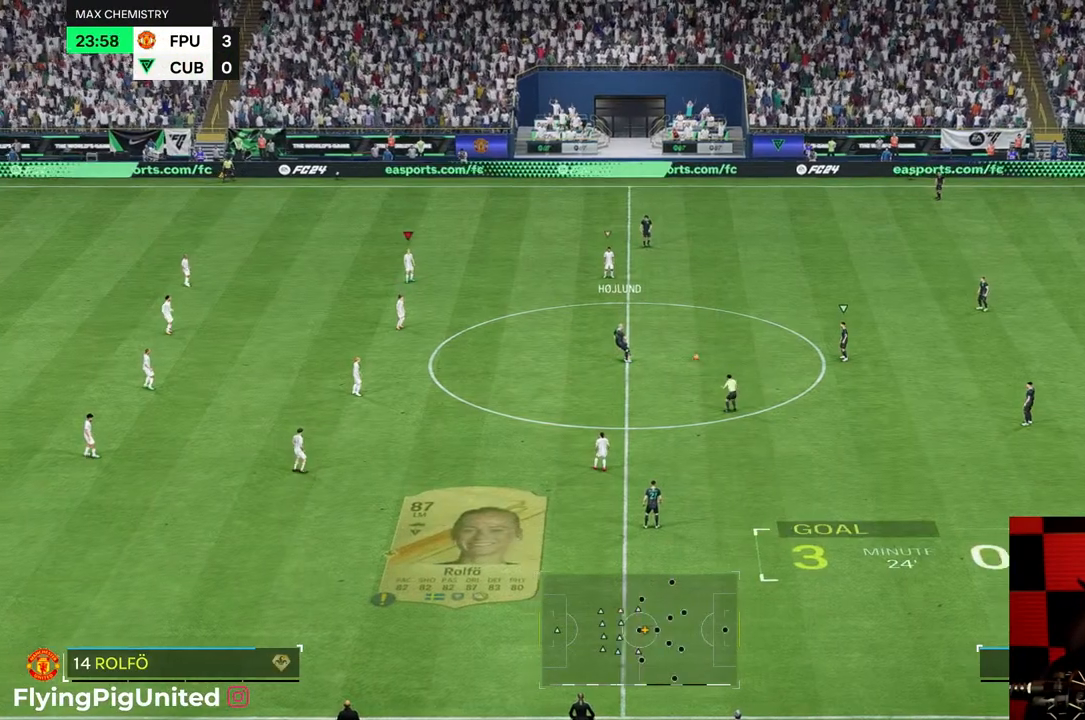
Gameplay with a controller (Xbox layout); each line is a JSON object with the inputs held at the frame after it. "events" lists button and stick changes between this image and that frame as [ms after this image, input, new state], when the widget could be followed in between. Not read: L3 R3.
{"buttons": [], "left_stick": "down-right", "right_stick": "center", "events": [[467, "left_stick", "down-right"]]}
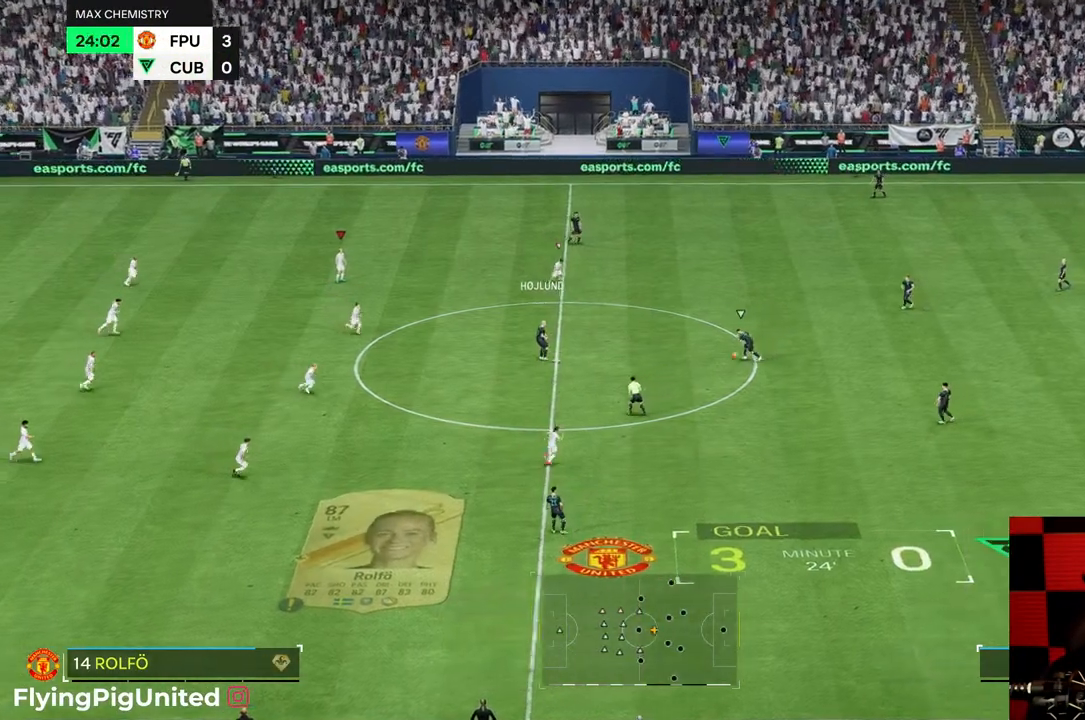
{"buttons": [], "left_stick": "down-right", "right_stick": "center", "events": []}
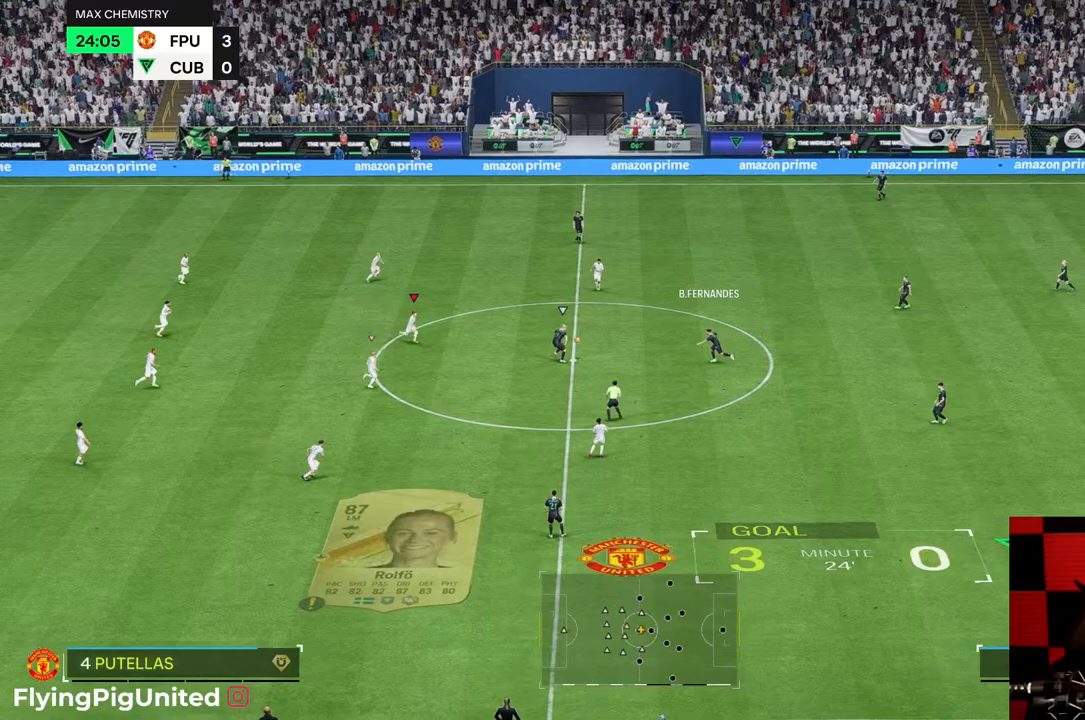
{"buttons": [], "left_stick": "down-right", "right_stick": "center", "events": [[300, "left_stick", "right"], [433, "left_stick", "down-right"]]}
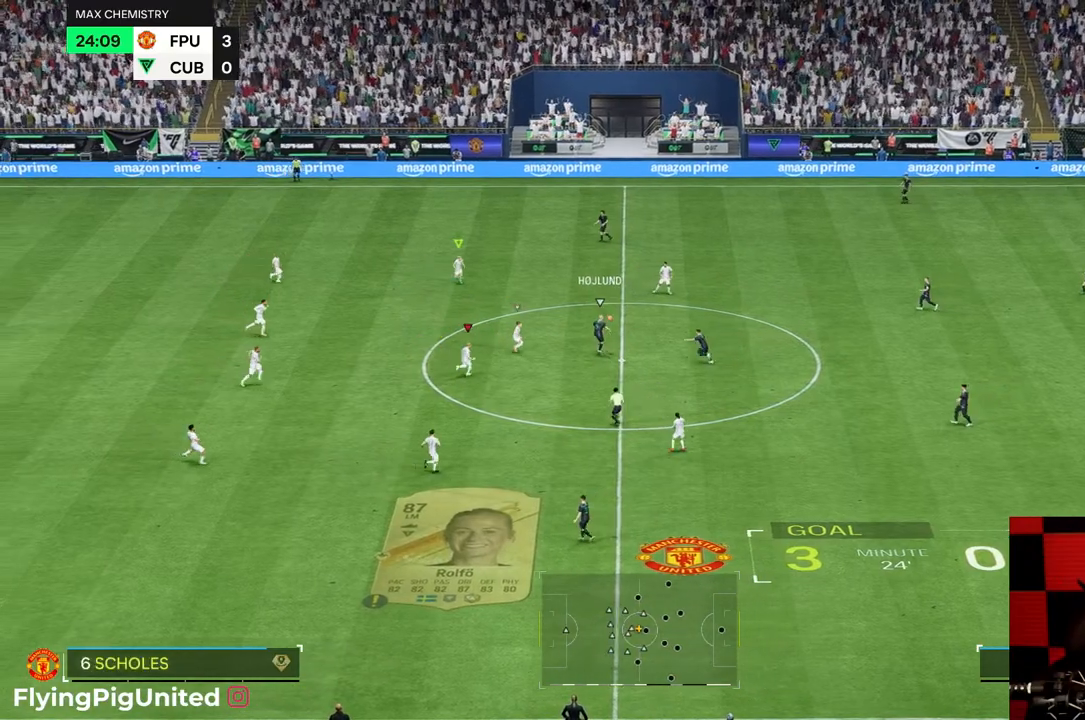
{"buttons": [], "left_stick": "down-right", "right_stick": "center", "events": []}
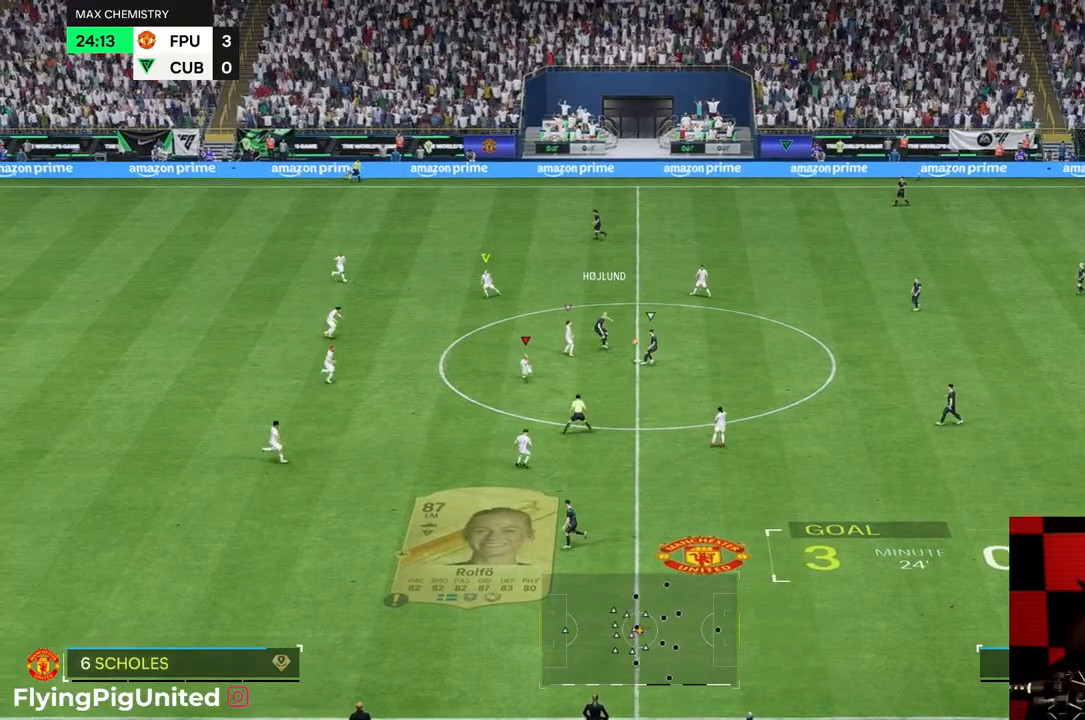
{"buttons": [], "left_stick": "down-right", "right_stick": "center"}
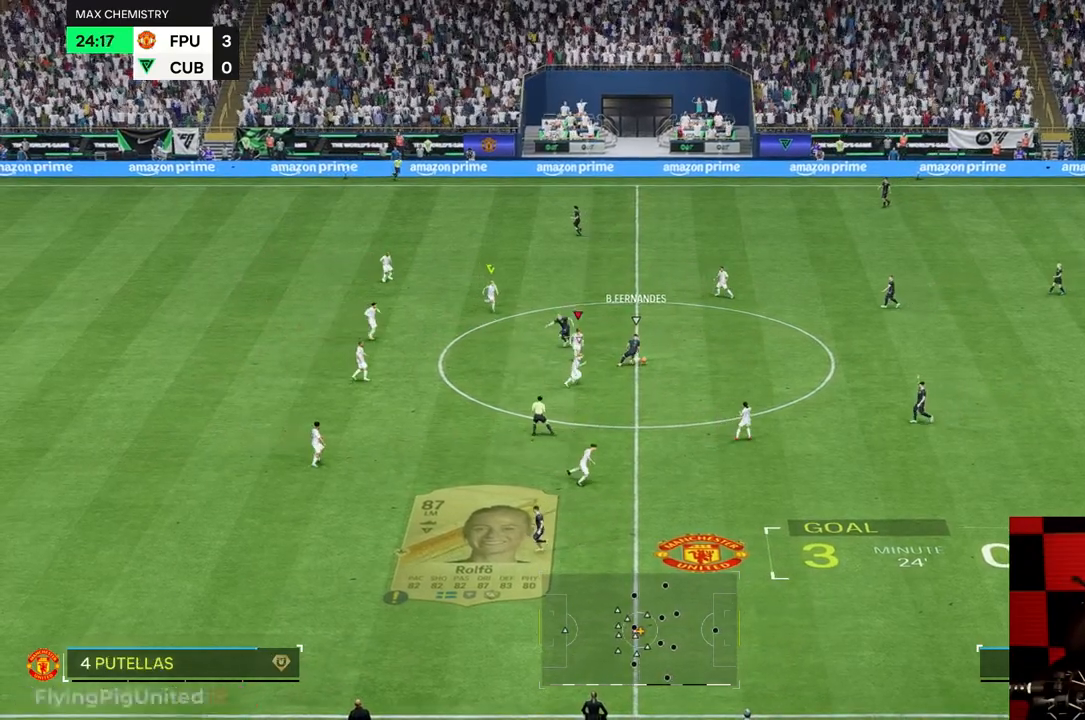
{"buttons": [], "left_stick": "up-right", "right_stick": "center", "events": [[133, "left_stick", "right"], [400, "left_stick", "up-right"]]}
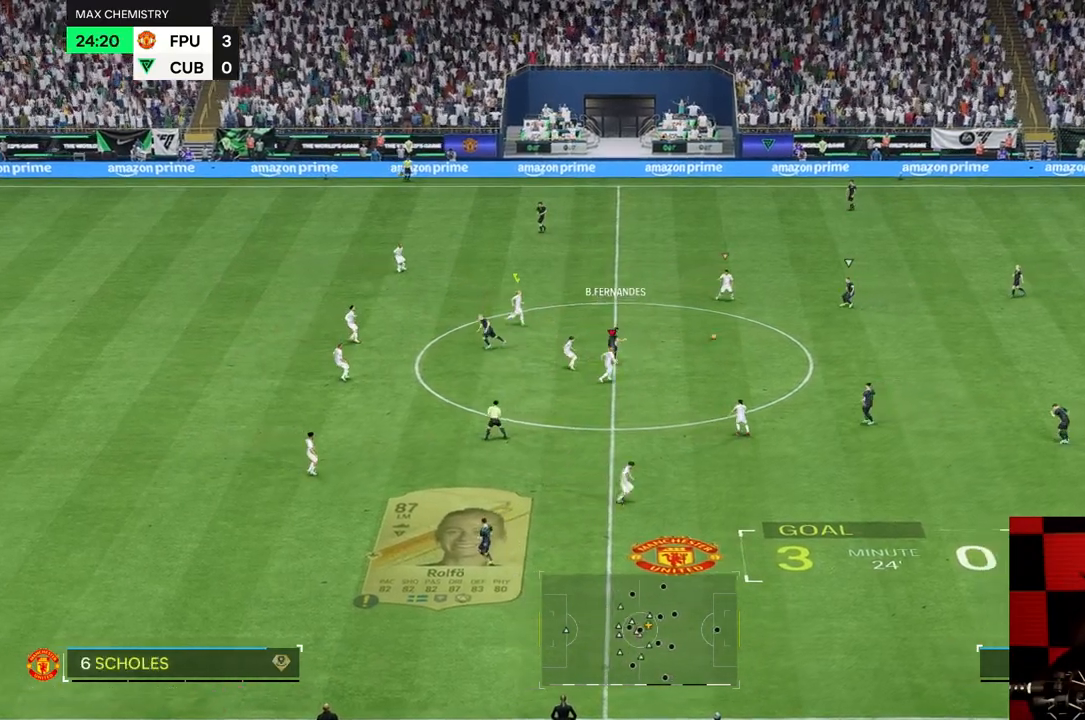
{"buttons": [], "left_stick": "up-right", "right_stick": "center", "events": []}
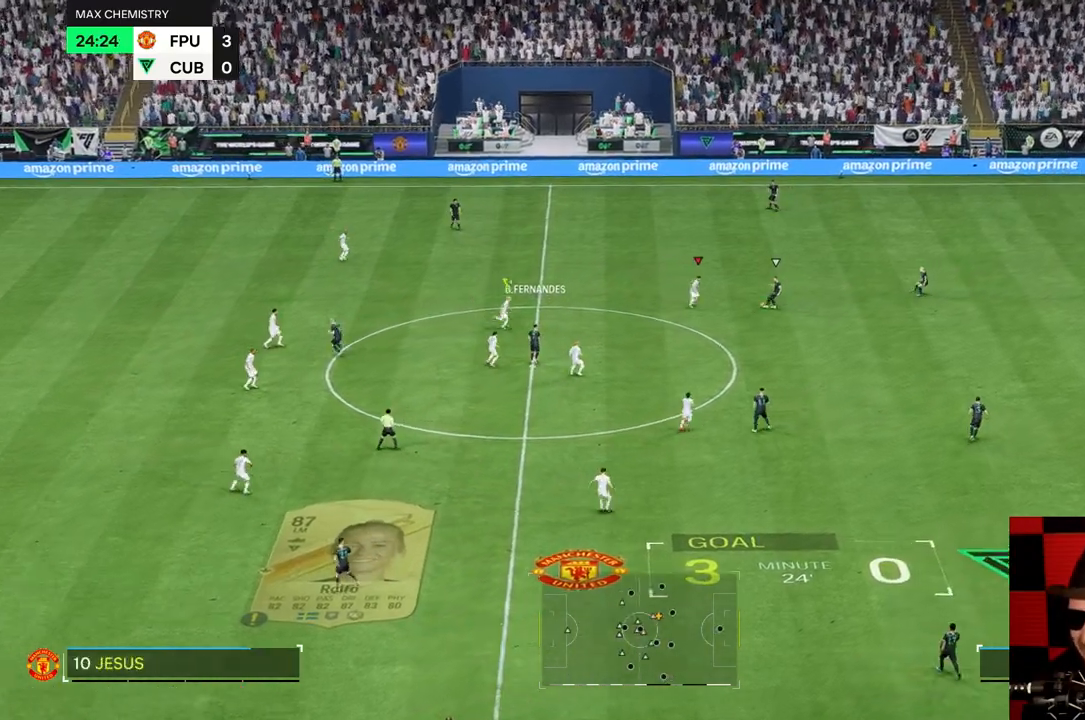
{"buttons": [], "left_stick": "up-right", "right_stick": "center", "events": []}
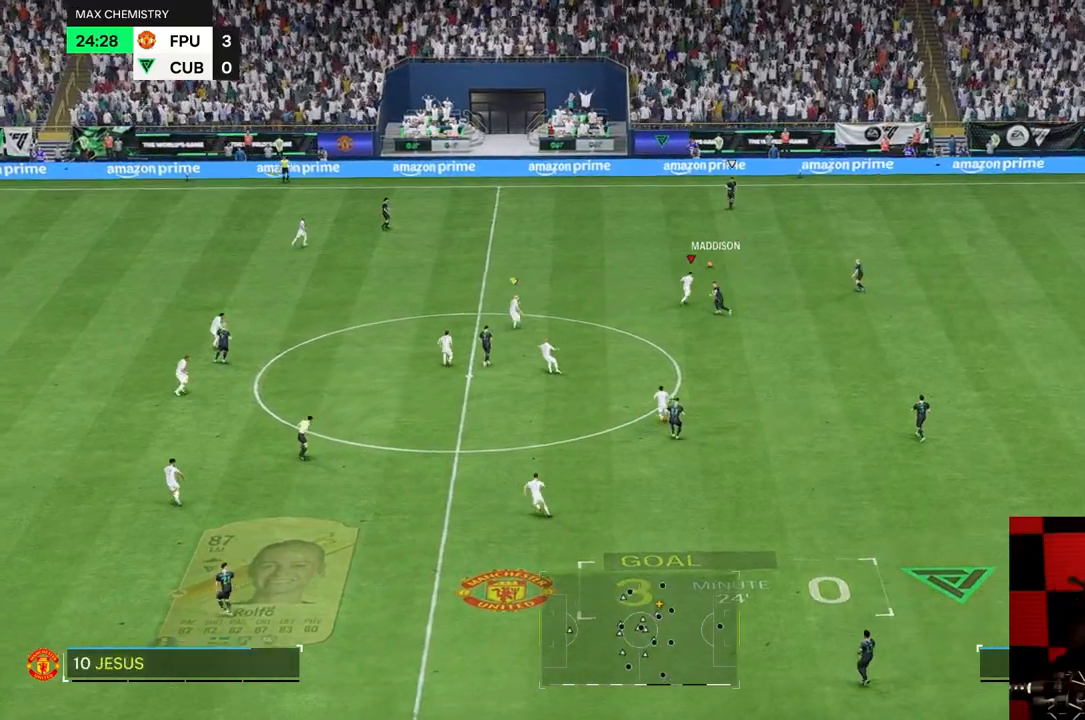
{"buttons": [], "left_stick": "up", "right_stick": "center", "events": [[400, "left_stick", "up"]]}
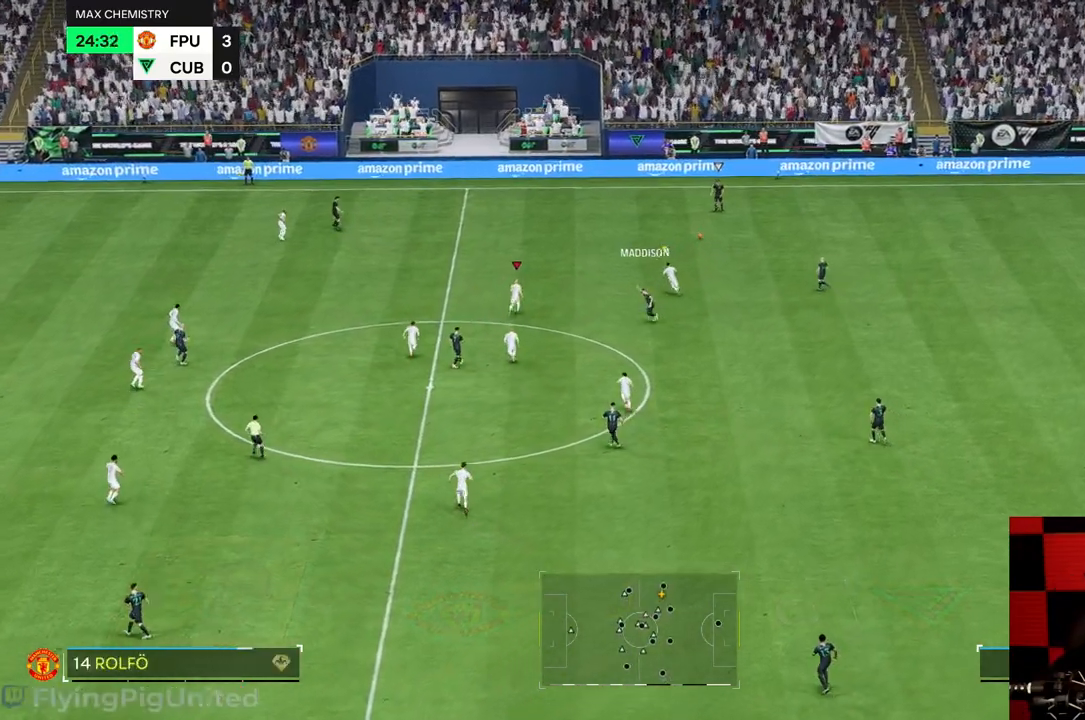
{"buttons": [], "left_stick": "up", "right_stick": "center", "events": []}
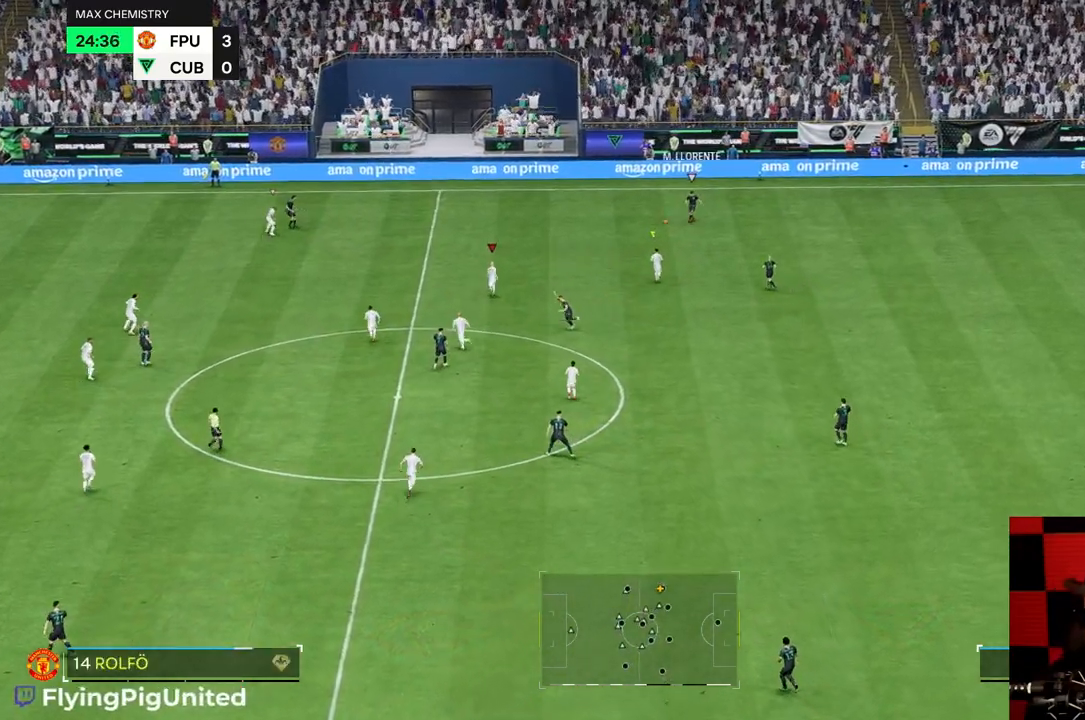
{"buttons": [], "left_stick": "up", "right_stick": "center", "events": []}
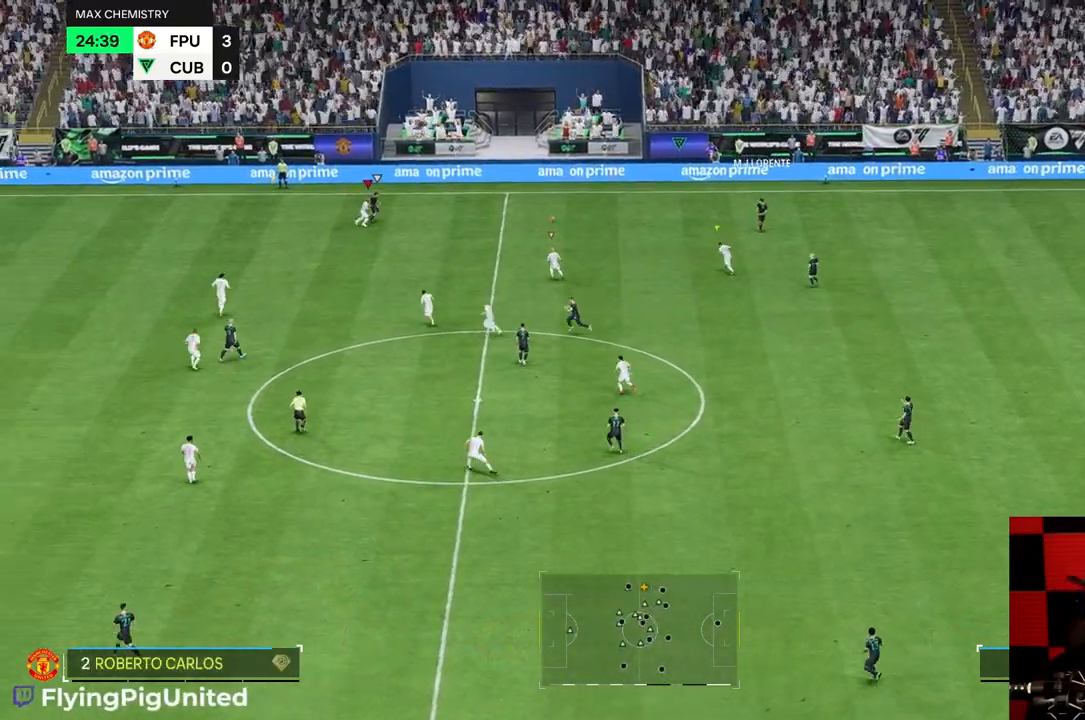
{"buttons": [], "left_stick": "up-right", "right_stick": "center", "events": [[17, "left_stick", "up-right"], [400, "L1", "down"], [450, "L1", "up"]]}
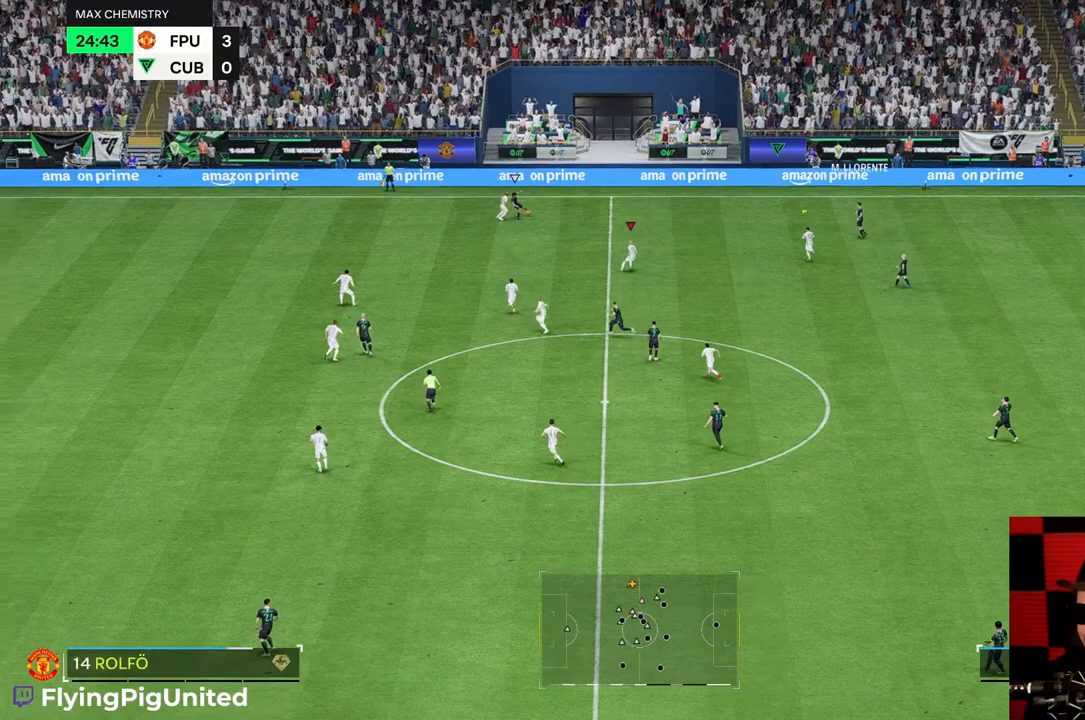
{"buttons": [], "left_stick": "right", "right_stick": "center", "events": [[300, "left_stick", "up"], [483, "left_stick", "right"]]}
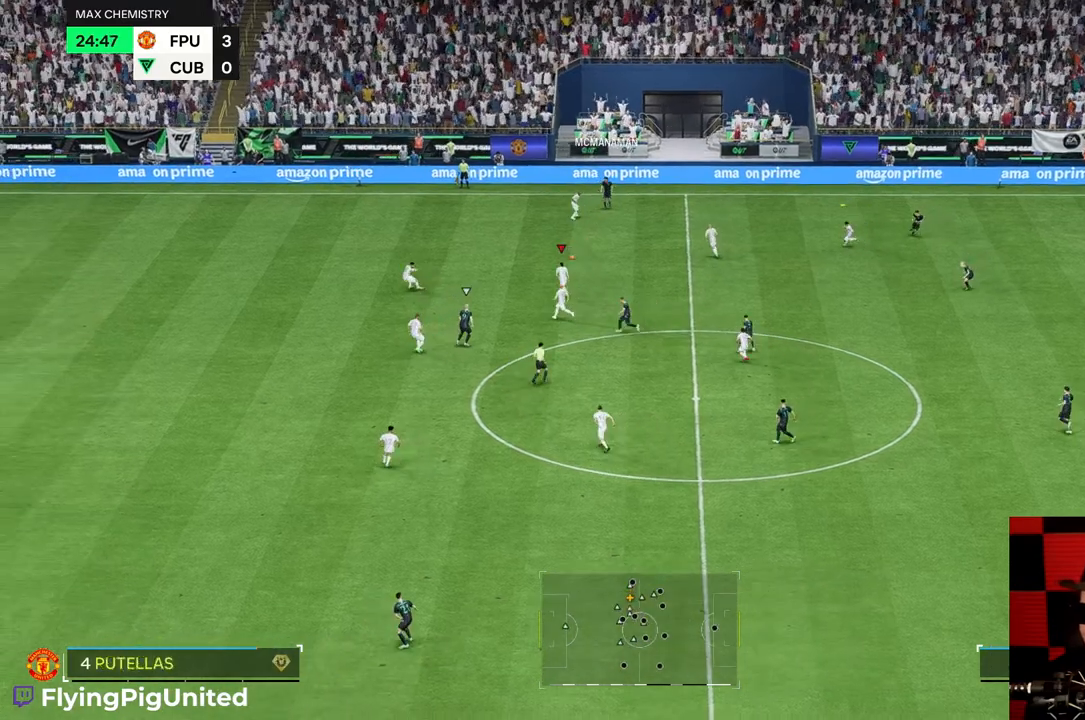
{"buttons": [], "left_stick": "right", "right_stick": "center", "events": [[150, "left_stick", "up-right"], [433, "left_stick", "right"]]}
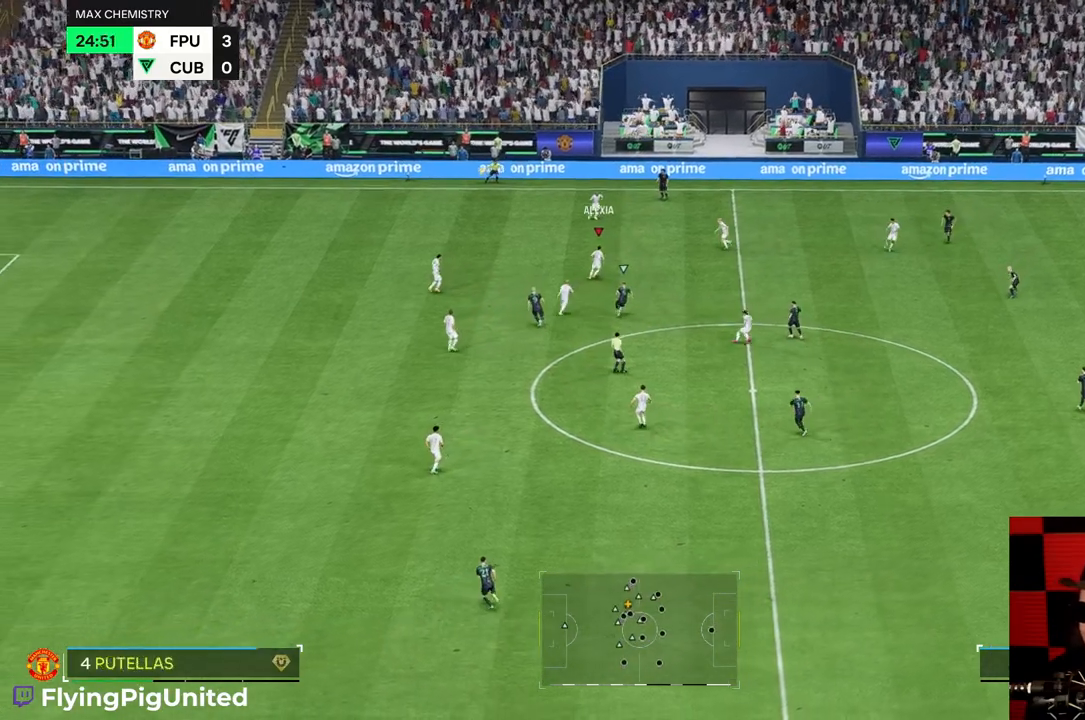
{"buttons": [], "left_stick": "right", "right_stick": "center", "events": [[117, "left_stick", "up-right"], [333, "left_stick", "right"]]}
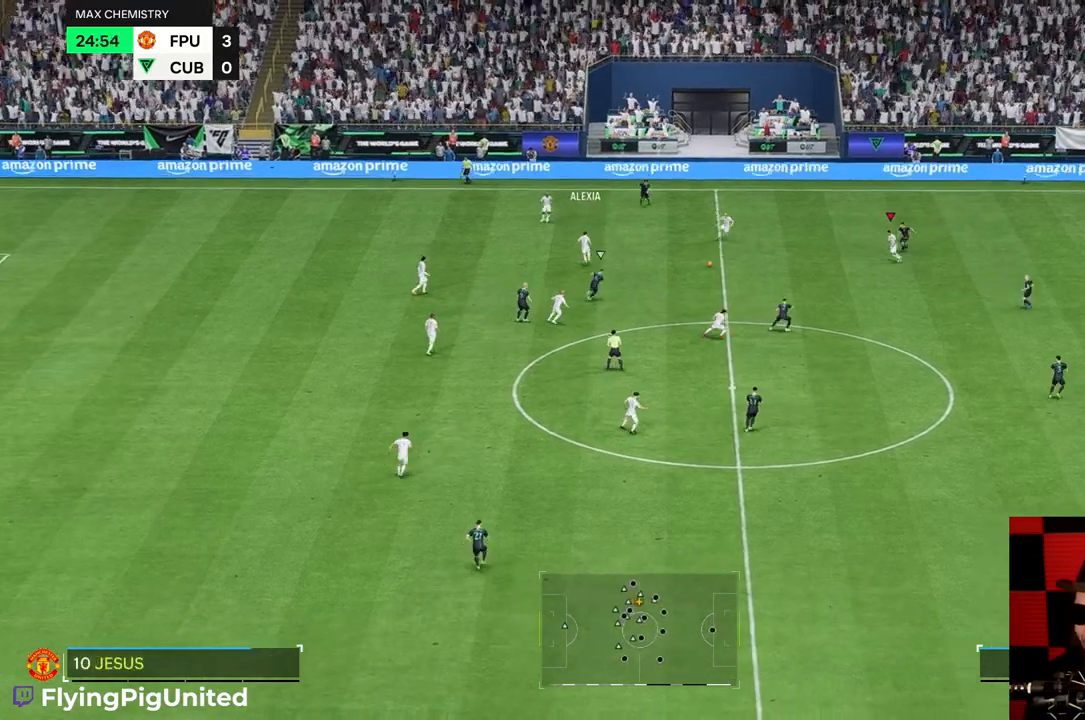
{"buttons": [], "left_stick": "down-left", "right_stick": "center", "events": [[217, "left_stick", "down"], [283, "left_stick", "down-left"]]}
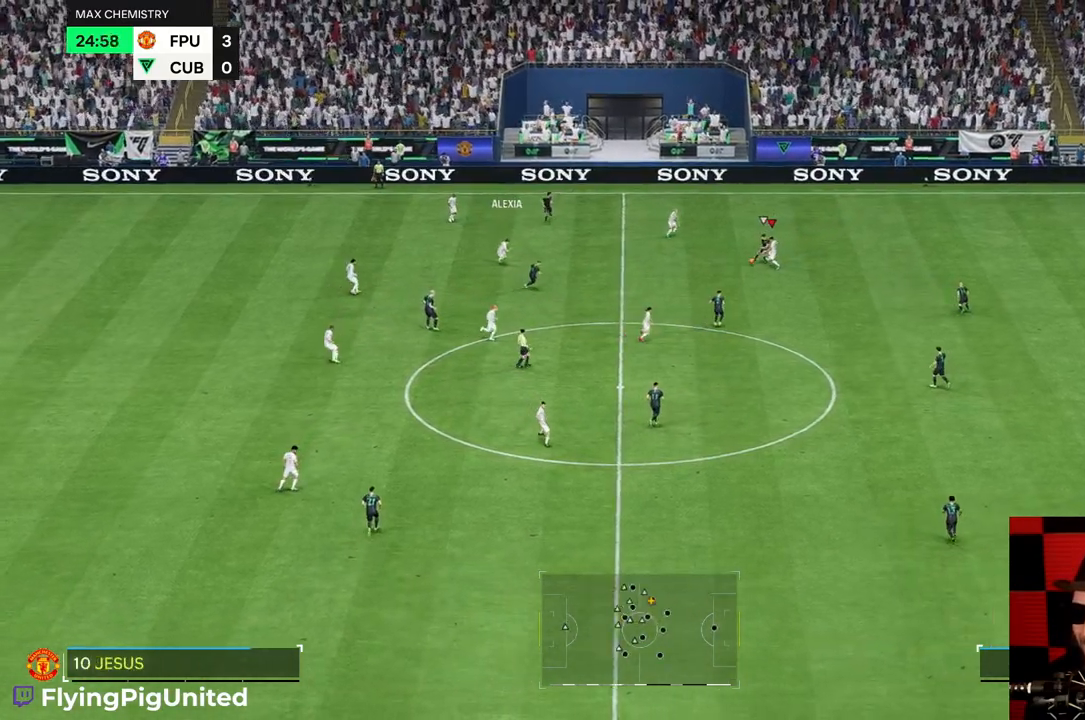
{"buttons": [], "left_stick": "down-right", "right_stick": "center", "events": [[50, "left_stick", "down-right"]]}
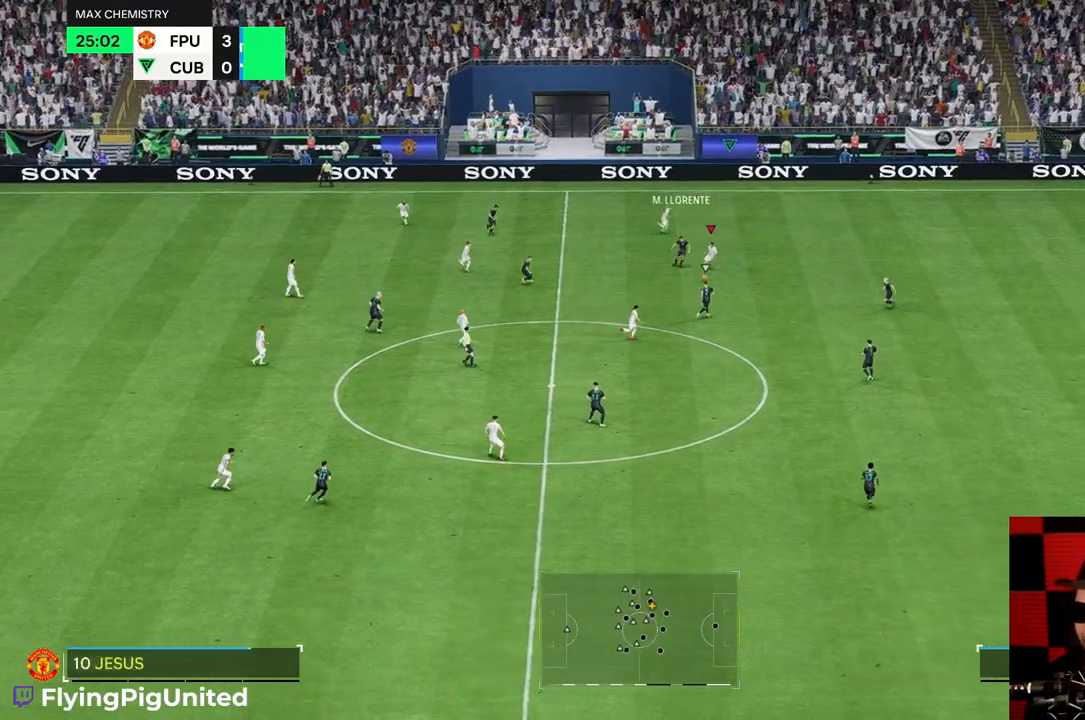
{"buttons": [], "left_stick": "down", "right_stick": "center", "events": [[67, "left_stick", "down"]]}
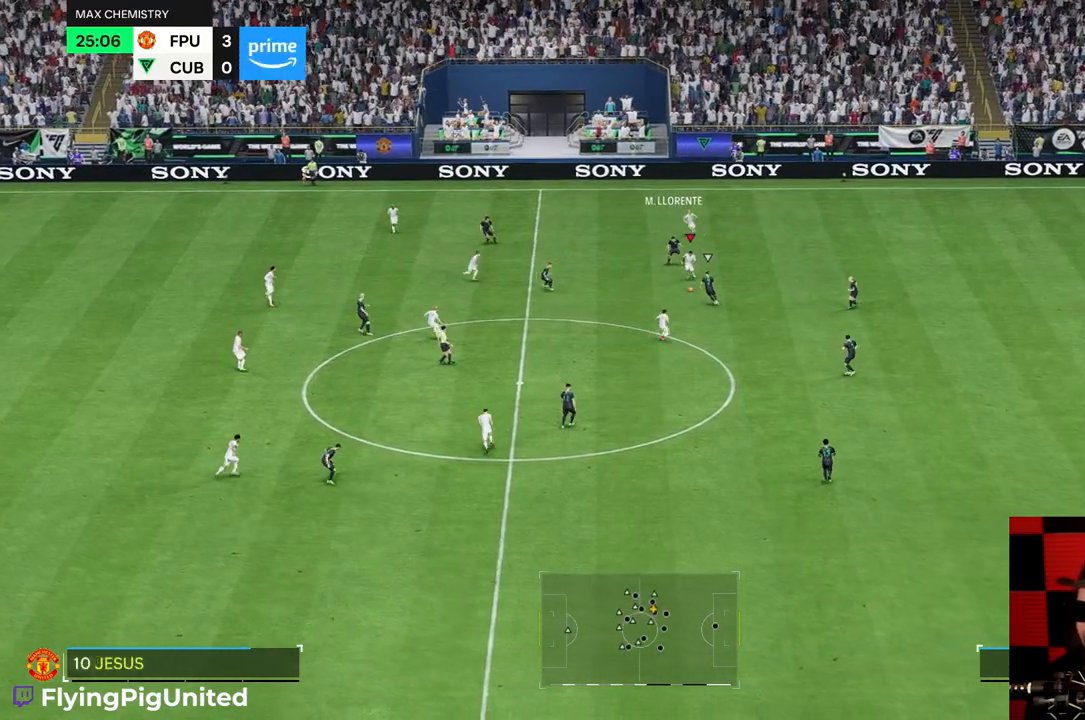
{"buttons": [], "left_stick": "down", "right_stick": "center", "events": []}
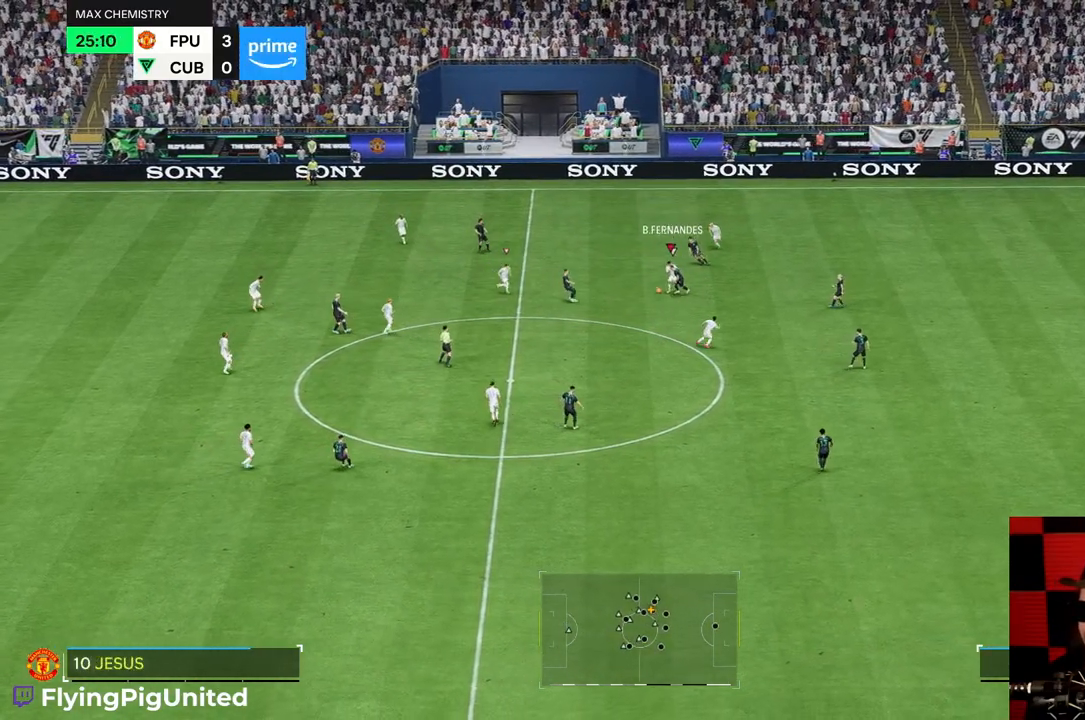
{"buttons": [], "left_stick": "up-left", "right_stick": "center", "events": [[367, "left_stick", "down-right"], [467, "left_stick", "up-left"]]}
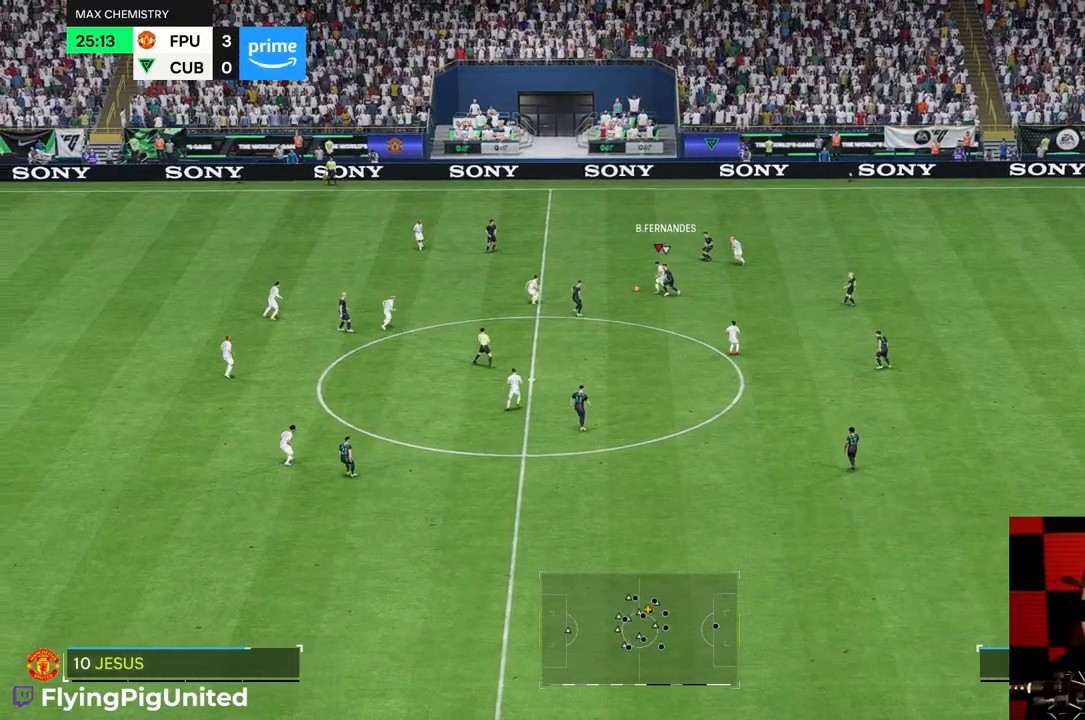
{"buttons": [], "left_stick": "down-right", "right_stick": "center", "events": [[33, "left_stick", "left"], [300, "left_stick", "down"], [433, "left_stick", "down-right"]]}
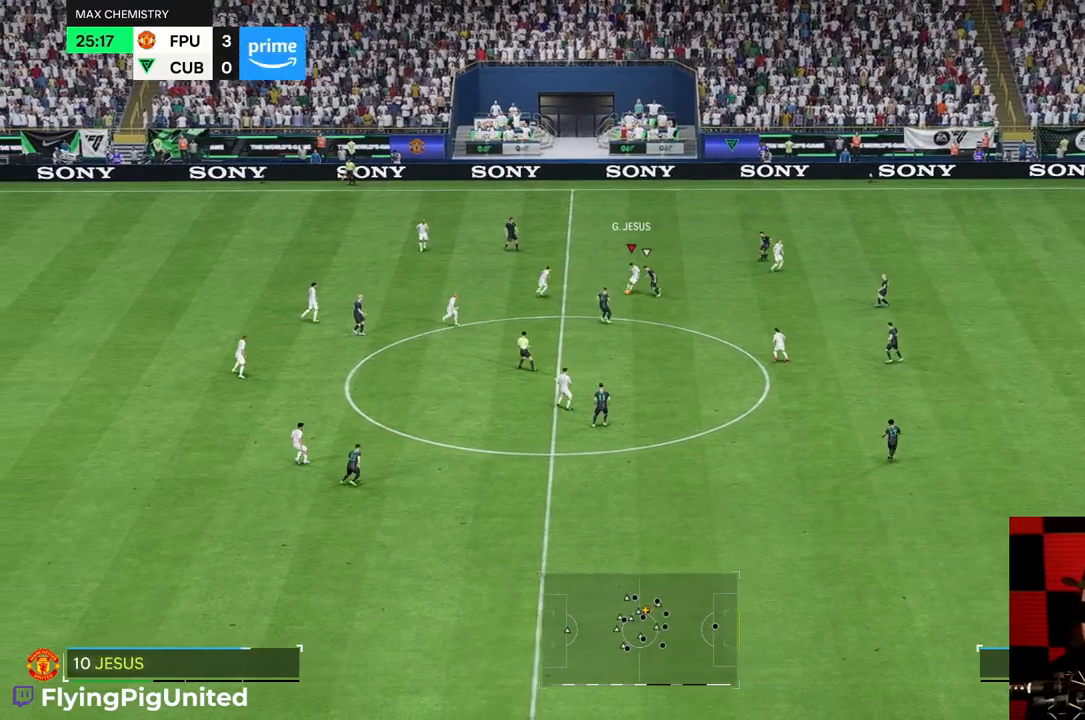
{"buttons": [], "left_stick": "down-right", "right_stick": "center", "events": [[33, "A", "down"], [233, "A", "up"]]}
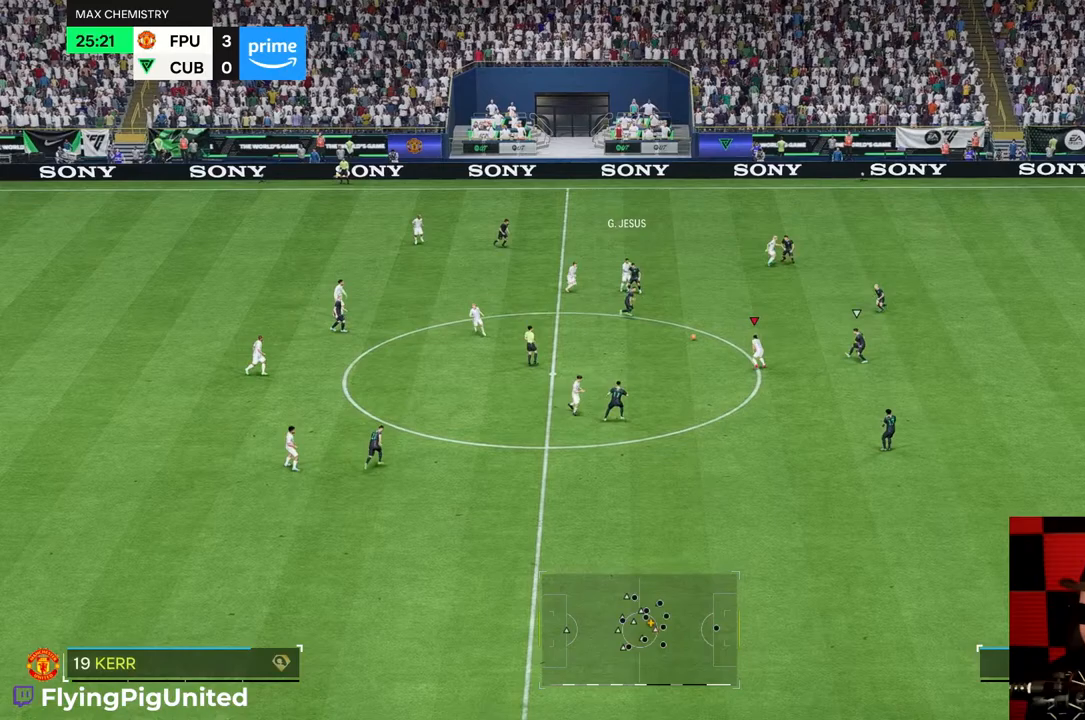
{"buttons": [], "left_stick": "down-left", "right_stick": "center", "events": [[417, "left_stick", "down-left"]]}
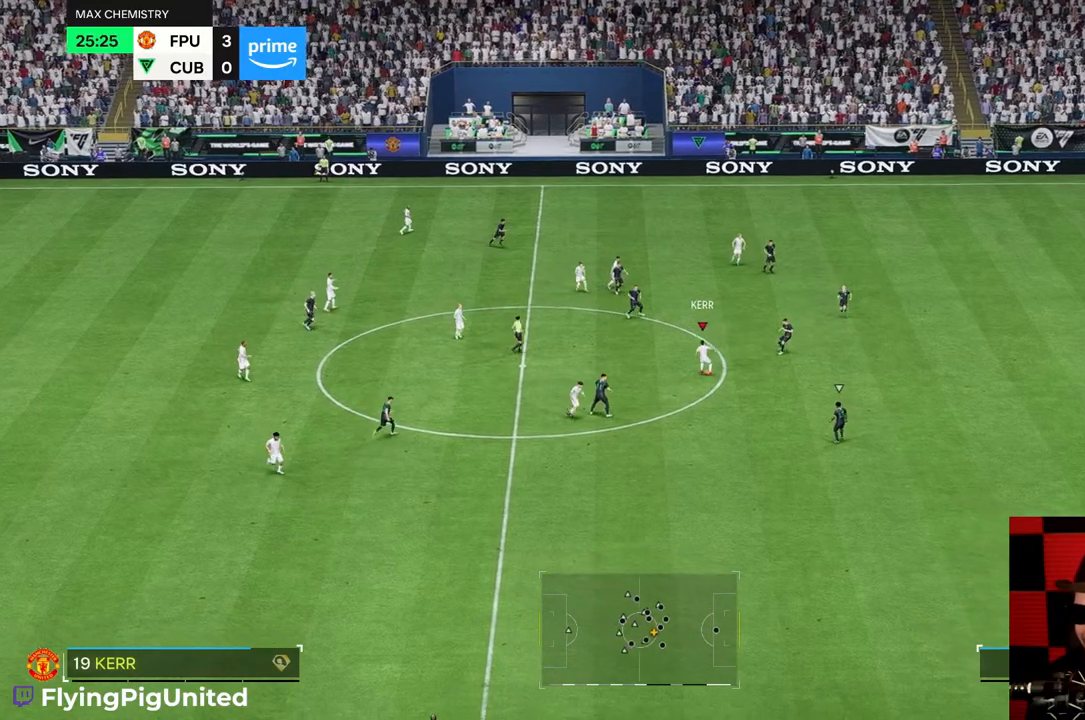
{"buttons": ["X"], "left_stick": "down", "right_stick": "center", "events": [[50, "left_stick", "down"], [150, "left_stick", "down-right"], [383, "X", "down"], [483, "left_stick", "down"]]}